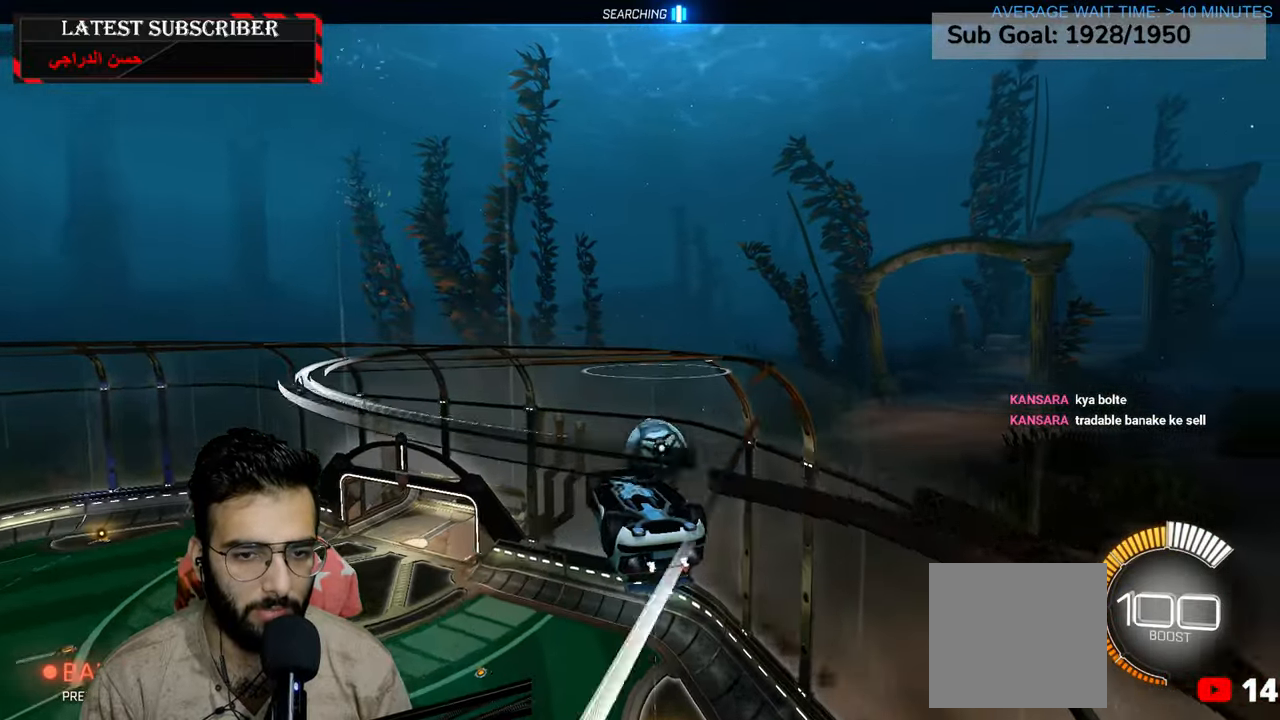
Gameplay with a controller (Xbox layout); each line is a JSON object with the inputs held at the frame after it (dt_ms = milliseconds from this image to that frame). "events" lists button and stick changes between this image and that frame as [ms after this image, input, new state], when the widget could be followed in between.
{"dt_ms": 500, "buttons": ["R1", "R2"], "left_stick": "center", "right_stick": "center", "events": [[150, "left_stick", "center"], [334, "A", "down"], [500, "A", "up"]]}
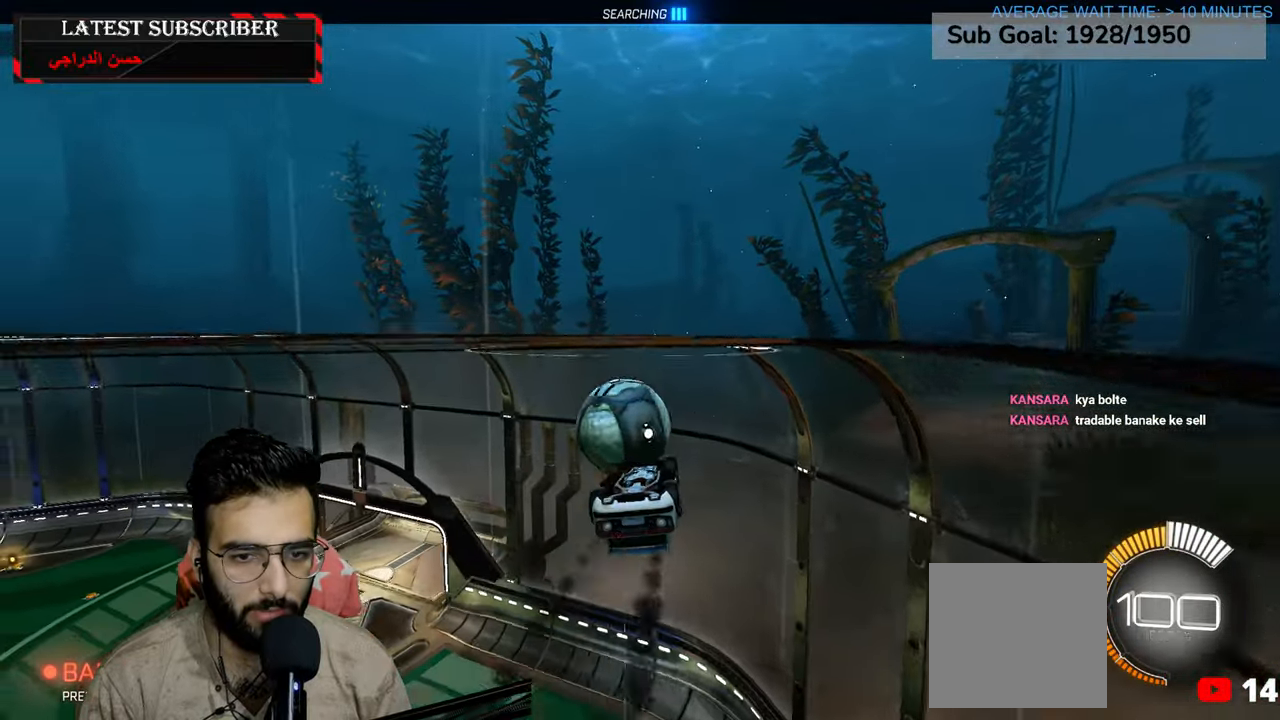
{"dt_ms": 500, "buttons": ["L2", "R1"], "left_stick": "down-right", "right_stick": "center", "events": [[317, "L2", "down"], [350, "left_stick", "down-right"], [367, "R2", "up"]]}
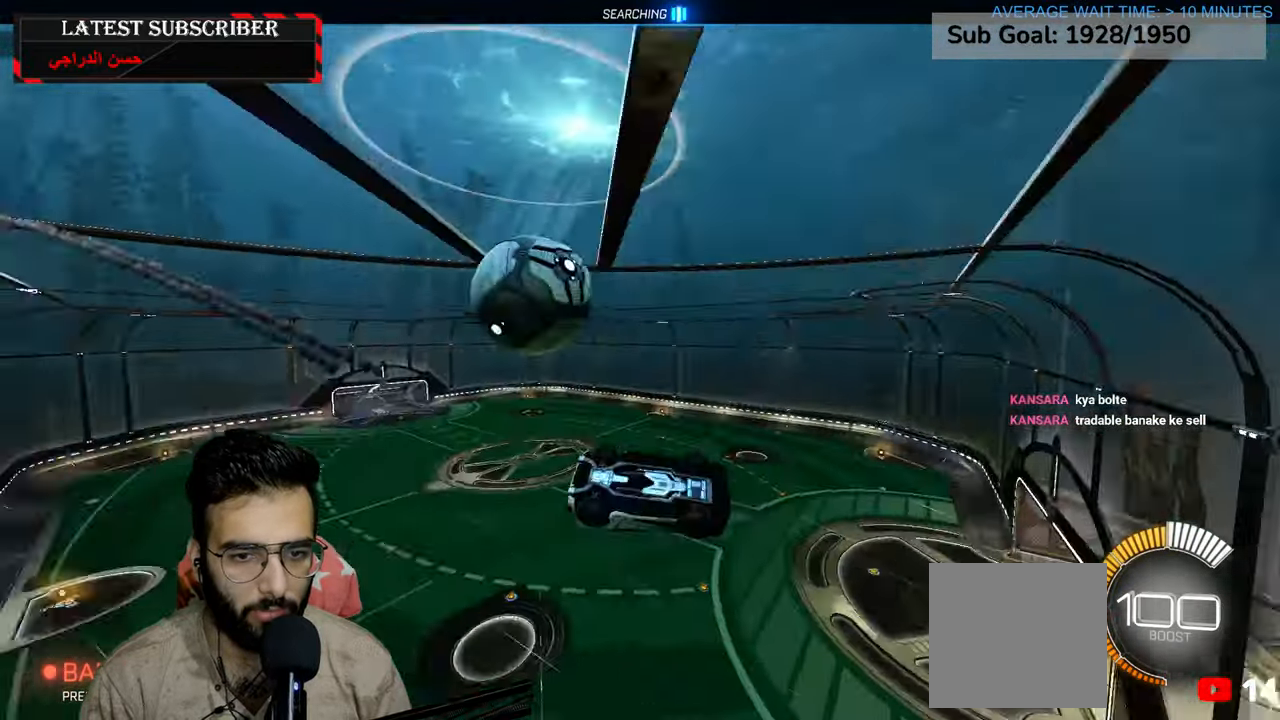
{"dt_ms": 500, "buttons": ["L1"], "left_stick": "left", "right_stick": "center", "events": [[67, "left_stick", "down-left"], [134, "L2", "up"], [217, "left_stick", "left"], [384, "L1", "down"], [384, "R1", "up"]]}
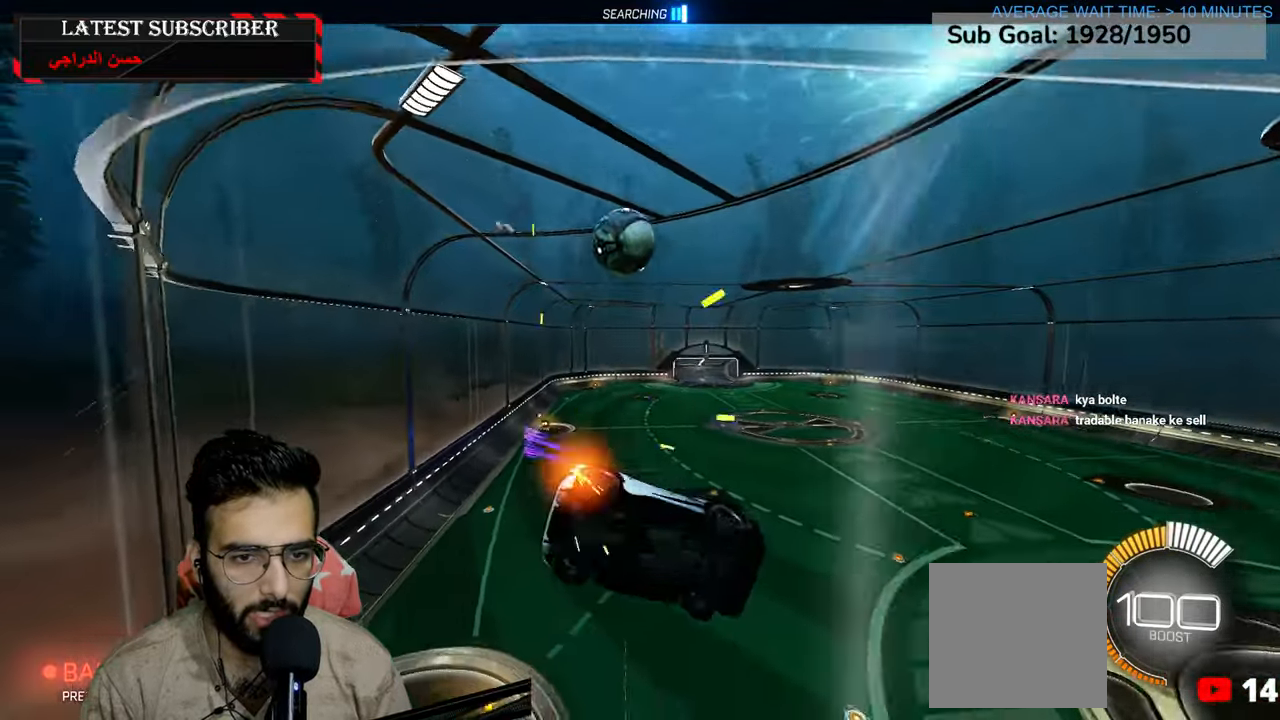
{"dt_ms": 500, "buttons": ["R1"], "left_stick": "left", "right_stick": "center", "events": [[234, "L1", "up"], [267, "R1", "down"]]}
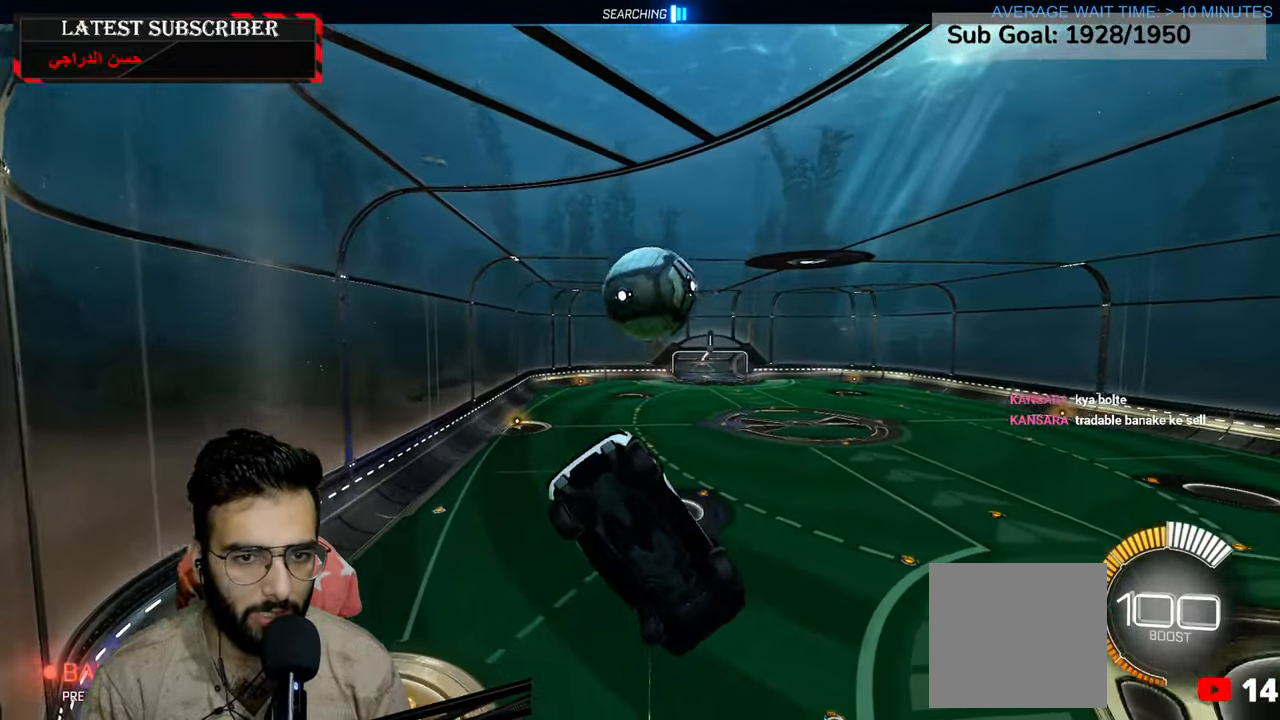
{"dt_ms": 500, "buttons": ["R1"], "left_stick": "center", "right_stick": "center", "events": [[17, "left_stick", "center"], [50, "R2", "down"], [300, "R2", "up"], [367, "left_stick", "left"], [484, "left_stick", "center"]]}
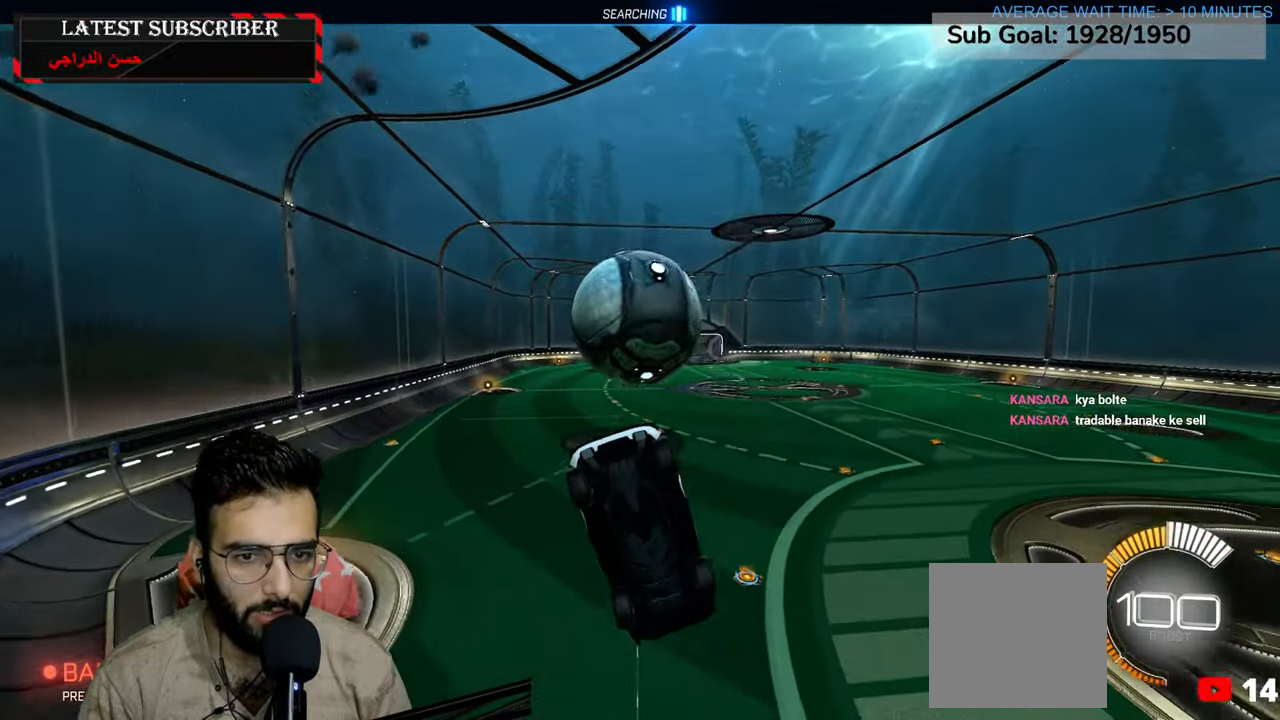
{"dt_ms": 500, "buttons": ["R1"], "left_stick": "down-right", "right_stick": "center", "events": [[17, "R1", "up"], [284, "L1", "down"], [317, "left_stick", "down-right"], [467, "L1", "up"], [467, "R1", "down"]]}
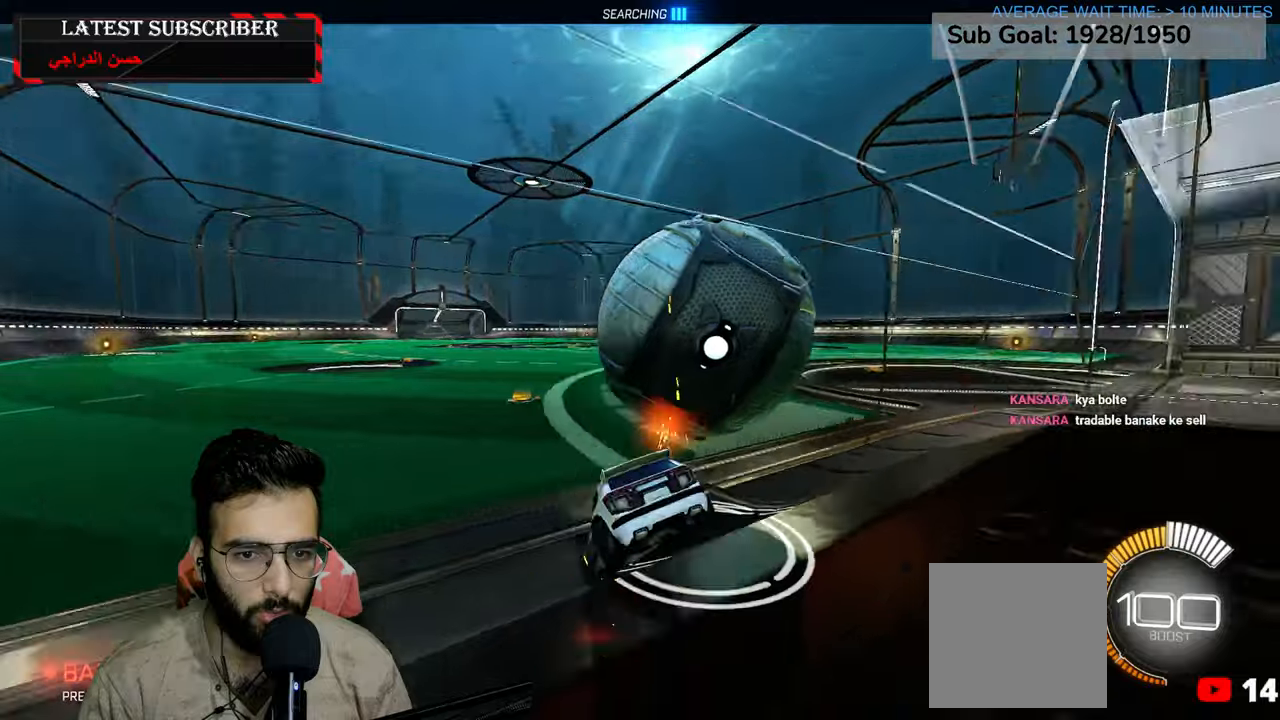
{"dt_ms": 500, "buttons": [], "left_stick": "down-right", "right_stick": "center"}
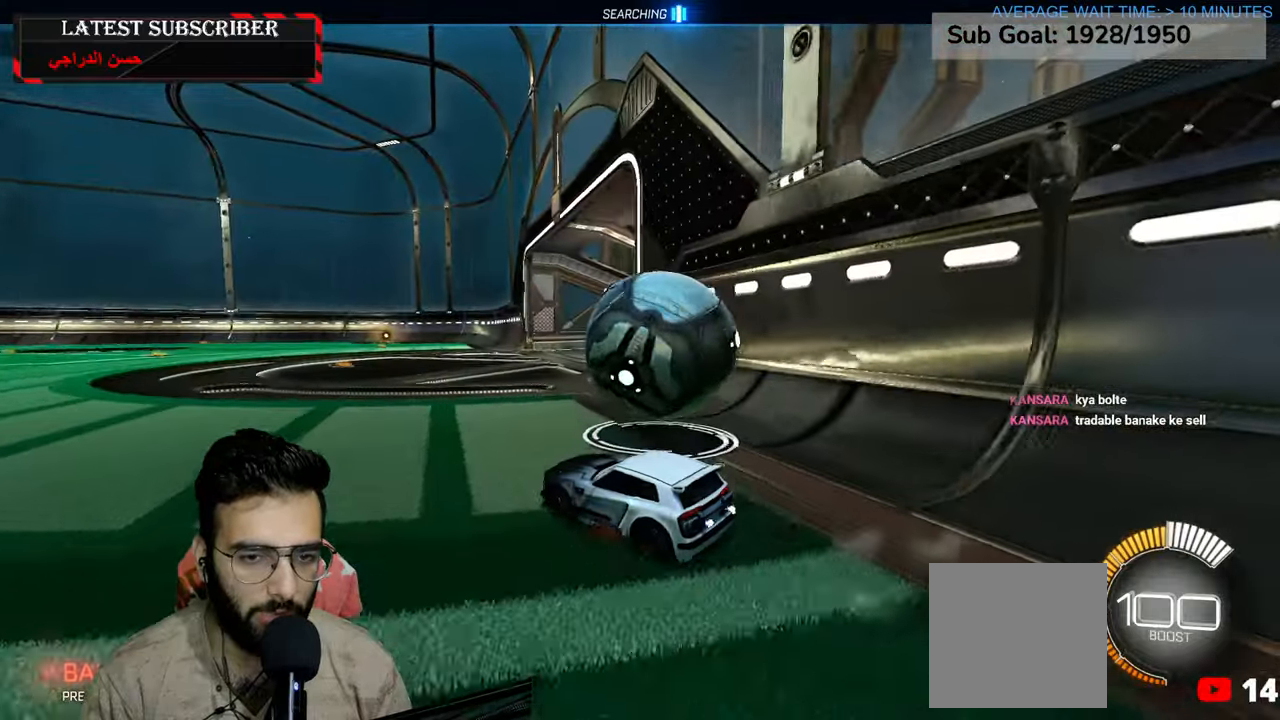
{"dt_ms": 500, "buttons": ["R1", "R2"], "left_stick": "center", "right_stick": "center", "events": [[134, "R1", "down"], [267, "left_stick", "center"], [284, "R2", "down"], [350, "left_stick", "left"], [467, "left_stick", "center"]]}
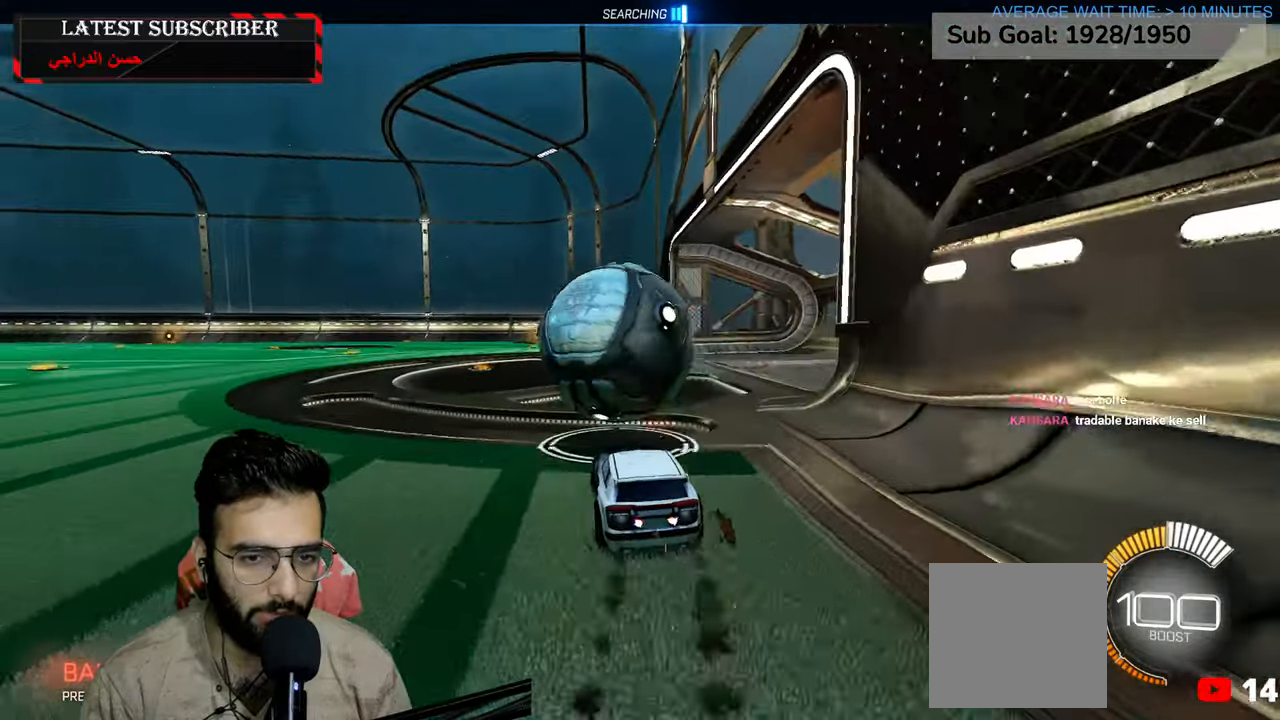
{"dt_ms": 1000, "buttons": ["R1", "R2"], "left_stick": "center", "right_stick": "center", "events": [[217, "left_stick", "down-right"], [334, "left_stick", "center"], [384, "left_stick", "left"], [517, "left_stick", "center"], [817, "left_stick", "left"], [934, "left_stick", "center"]]}
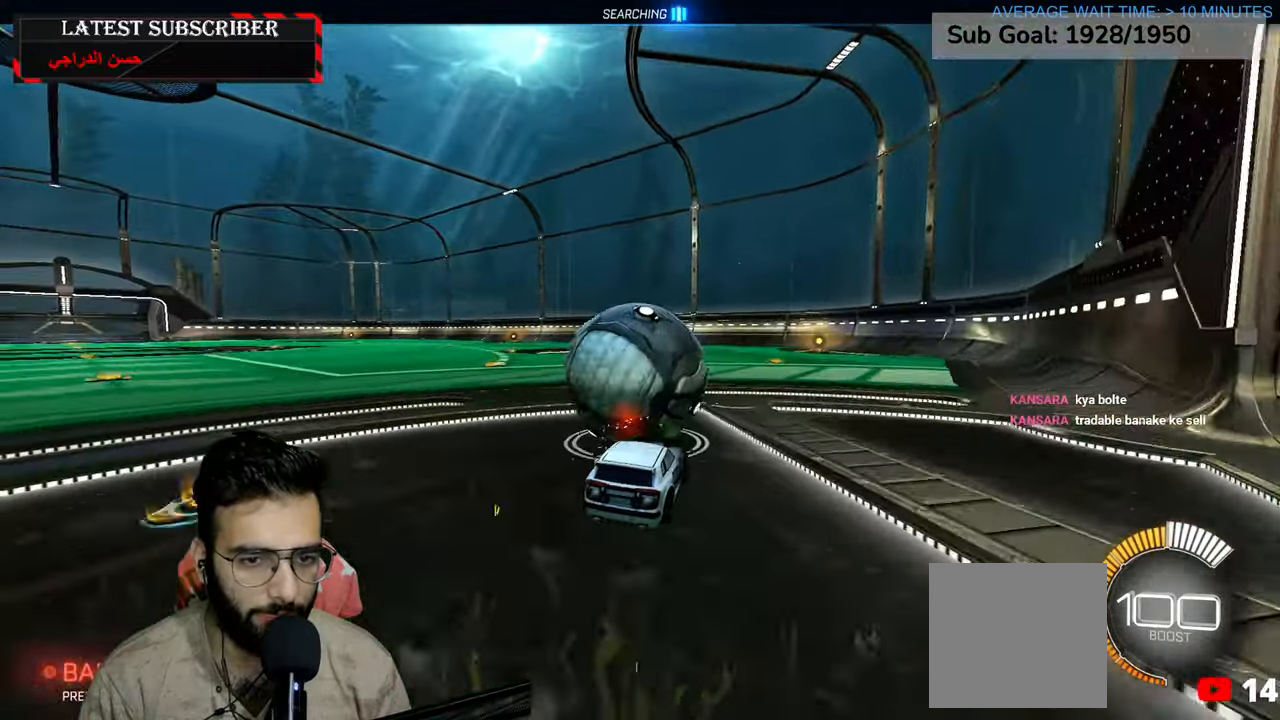
{"dt_ms": 500, "buttons": ["R1"], "left_stick": "down-right", "right_stick": "center", "events": [[100, "R2", "up"], [200, "left_stick", "down-right"], [334, "left_stick", "center"], [500, "left_stick", "down-right"]]}
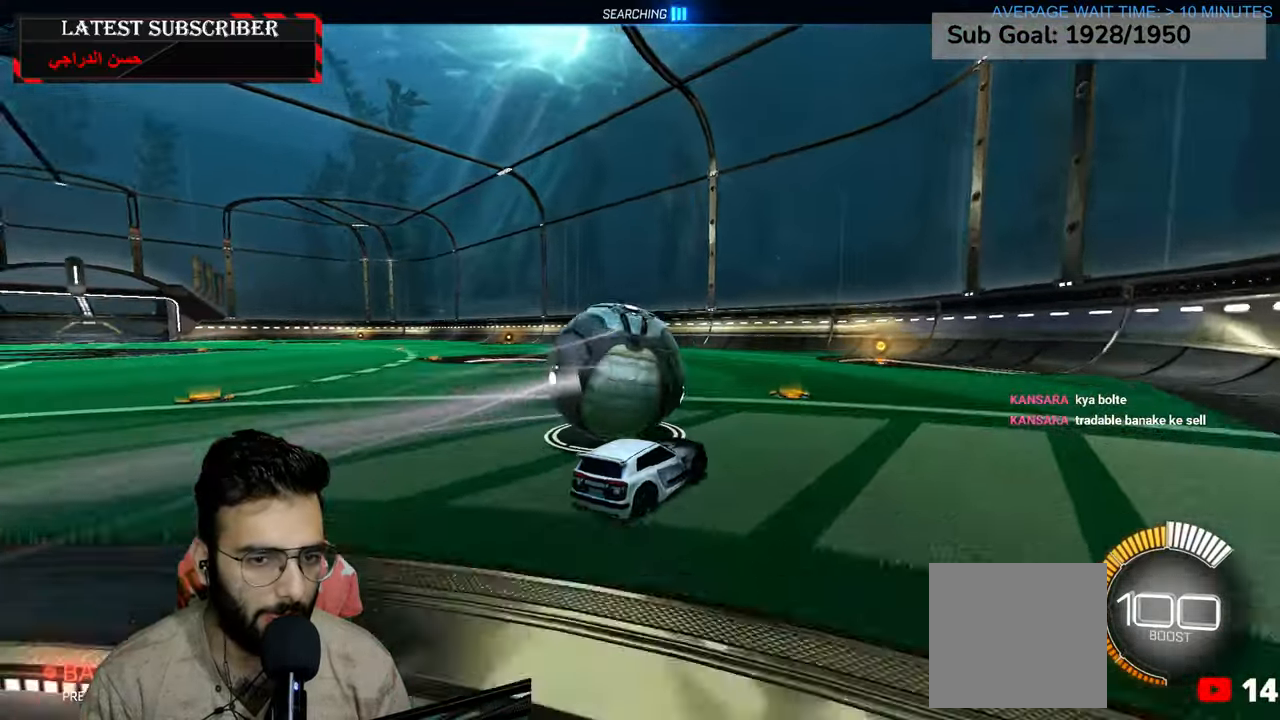
{"dt_ms": 500, "buttons": [], "left_stick": "center", "right_stick": "center", "events": [[150, "left_stick", "center"], [284, "left_stick", "left"], [434, "left_stick", "center"], [450, "R1", "up"]]}
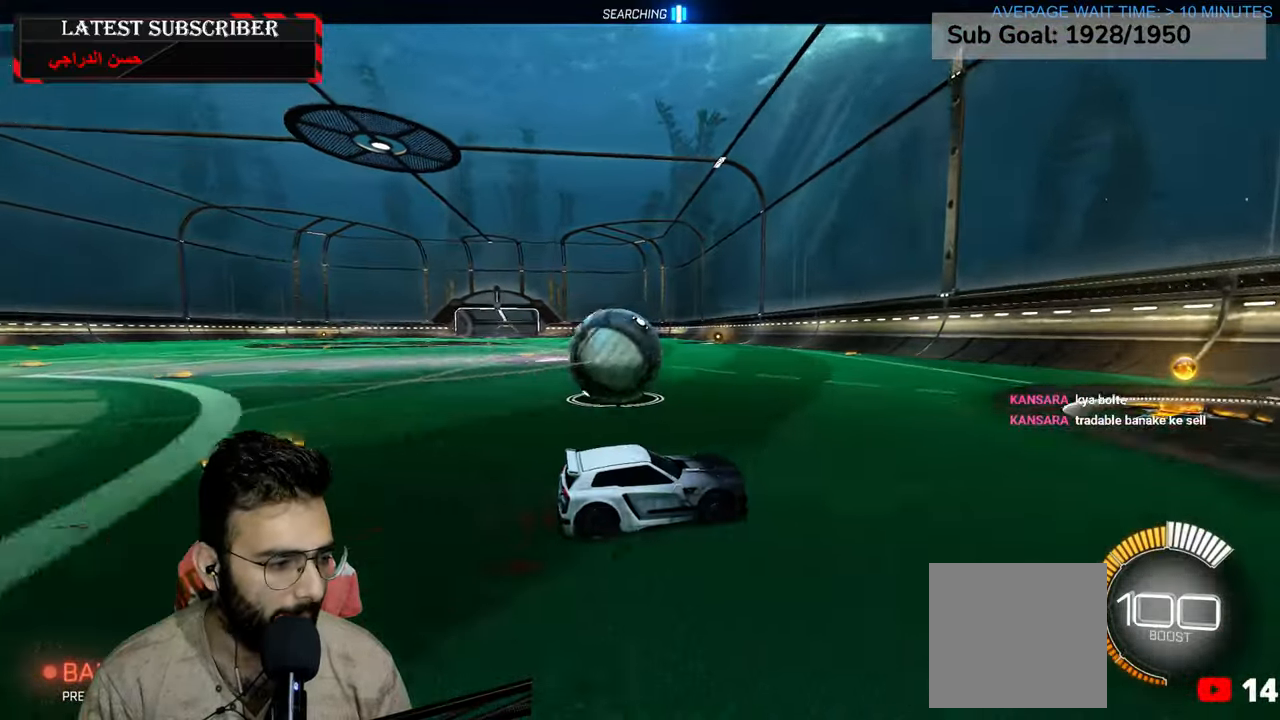
{"dt_ms": 500, "buttons": [], "left_stick": "left", "right_stick": "center", "events": [[100, "left_stick", "left"]]}
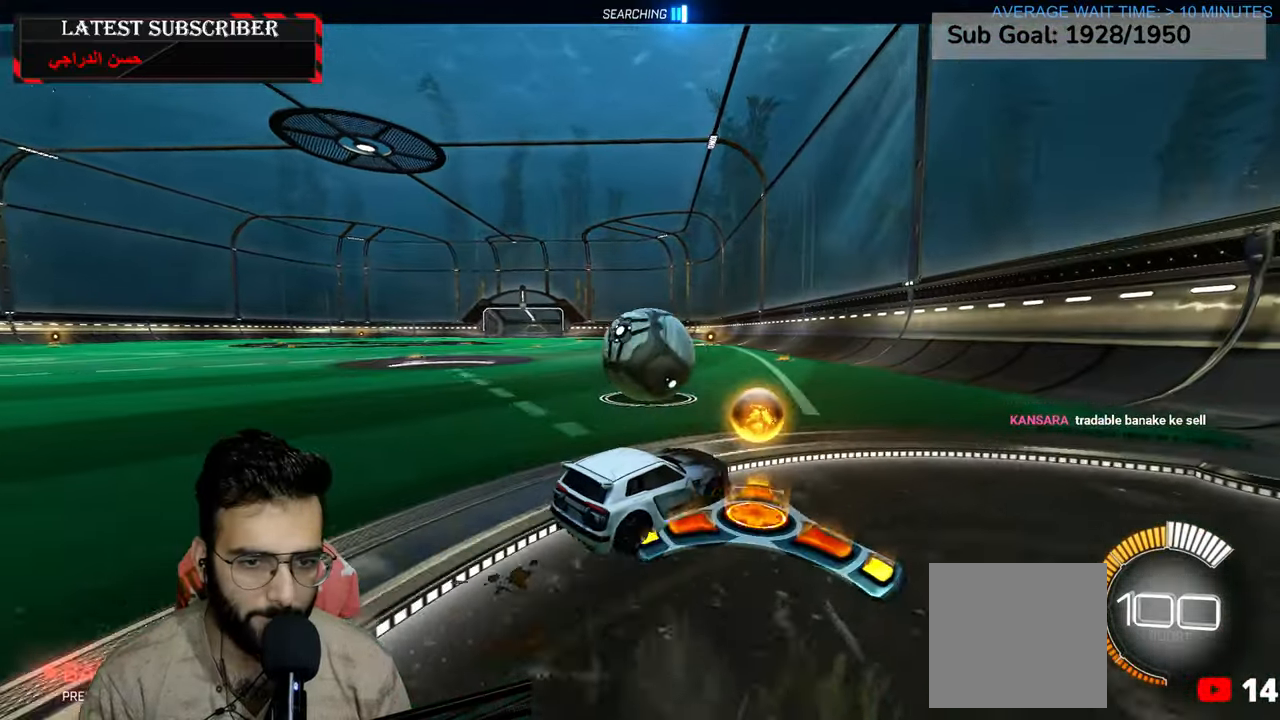
{"dt_ms": 500, "buttons": ["R1"], "left_stick": "center", "right_stick": "center", "events": [[17, "left_stick", "center"], [117, "left_stick", "down-right"], [167, "R1", "down"], [350, "left_stick", "center"]]}
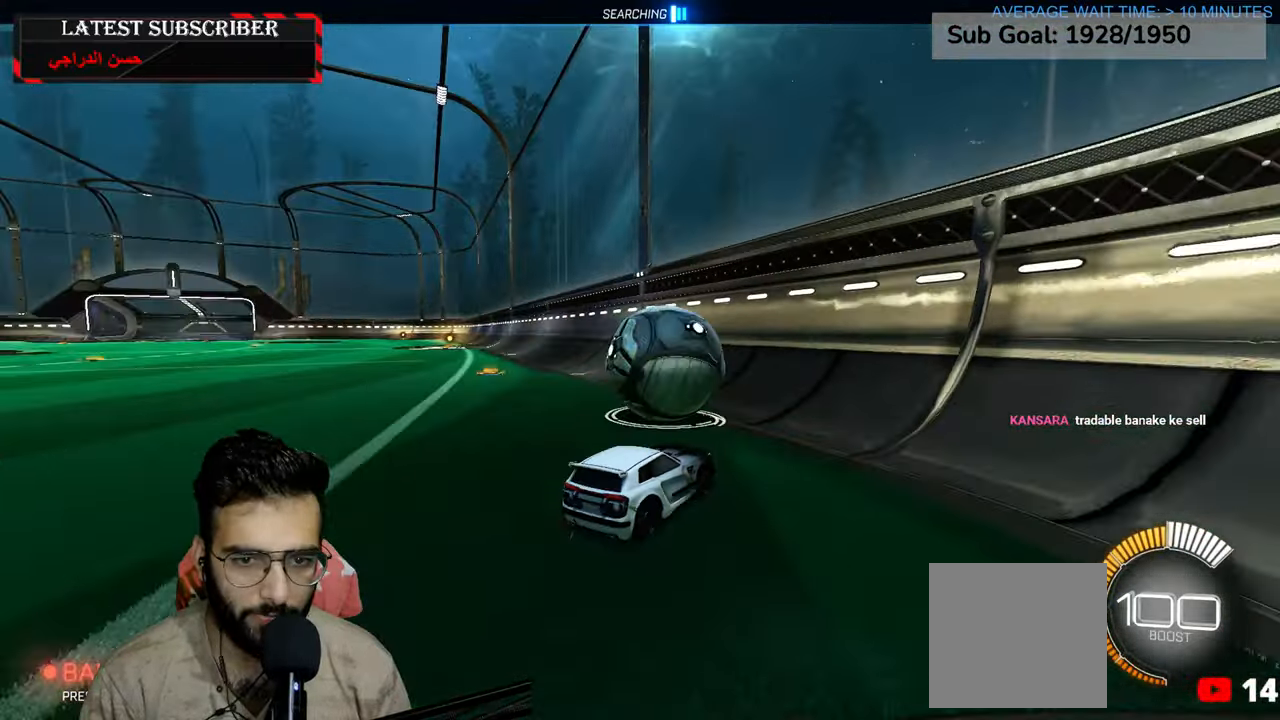
{"dt_ms": 500, "buttons": ["R1"], "left_stick": "left", "right_stick": "center", "events": [[50, "R2", "down"], [434, "left_stick", "left"], [467, "R2", "up"]]}
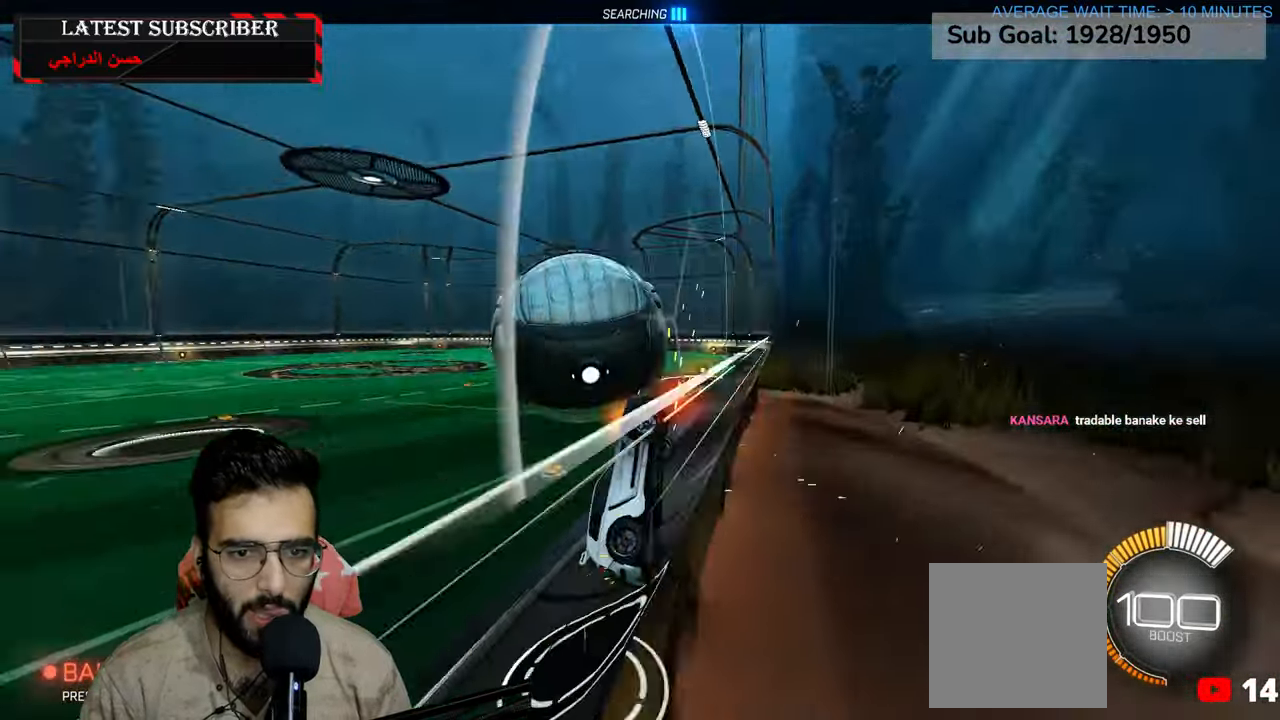
{"dt_ms": 500, "buttons": ["L2", "R1"], "left_stick": "left", "right_stick": "center", "events": [[34, "left_stick", "center"], [117, "A", "down"], [117, "L2", "down"], [117, "left_stick", "down-left"], [234, "A", "up"], [384, "left_stick", "left"]]}
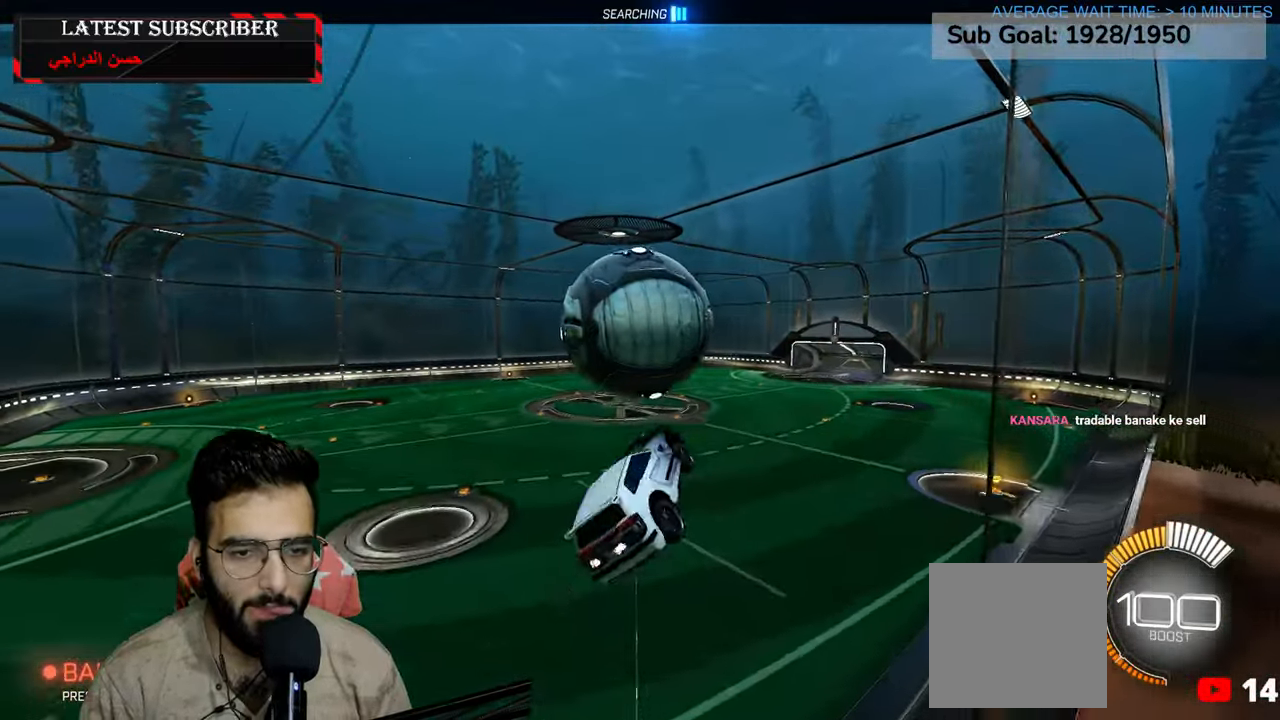
{"dt_ms": 500, "buttons": ["L2", "R1", "R2"], "left_stick": "down-left", "right_stick": "center", "events": [[100, "R2", "down"], [167, "left_stick", "center"], [350, "left_stick", "down-left"]]}
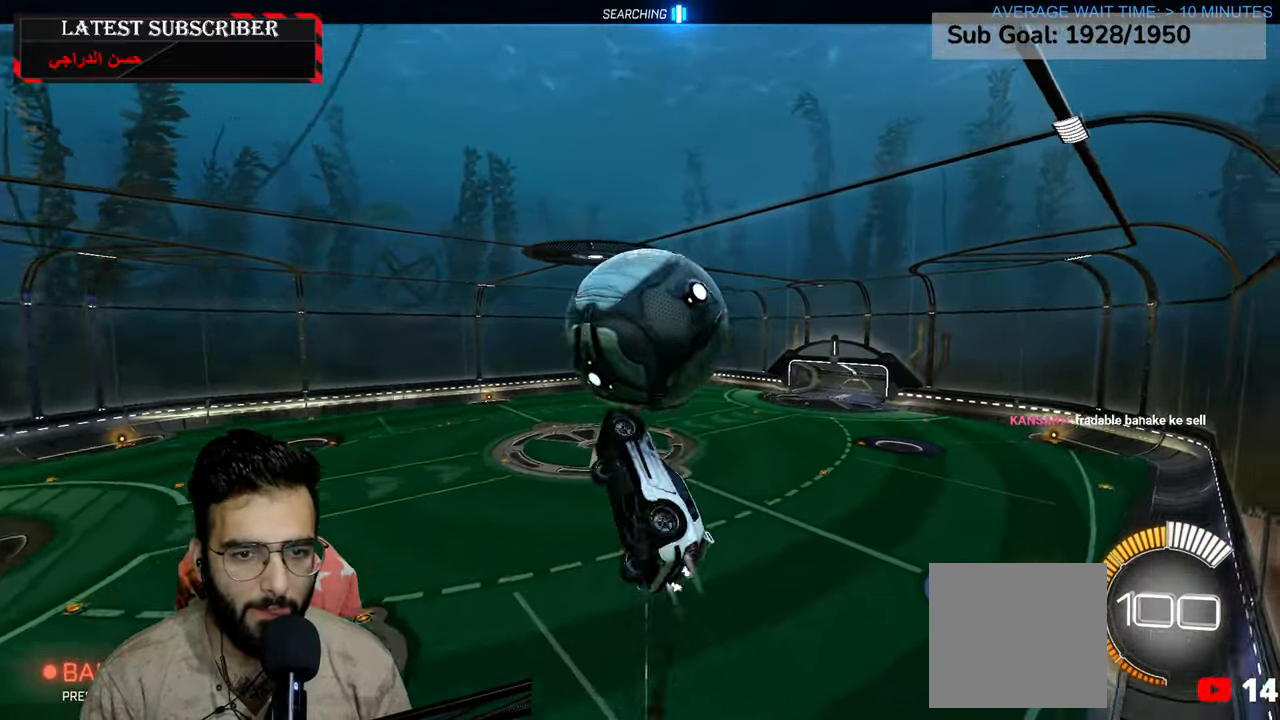
{"dt_ms": 500, "buttons": ["L2", "R1"], "left_stick": "center", "right_stick": "center", "events": [[150, "left_stick", "left"], [200, "R2", "up"], [250, "left_stick", "up-left"], [434, "left_stick", "center"]]}
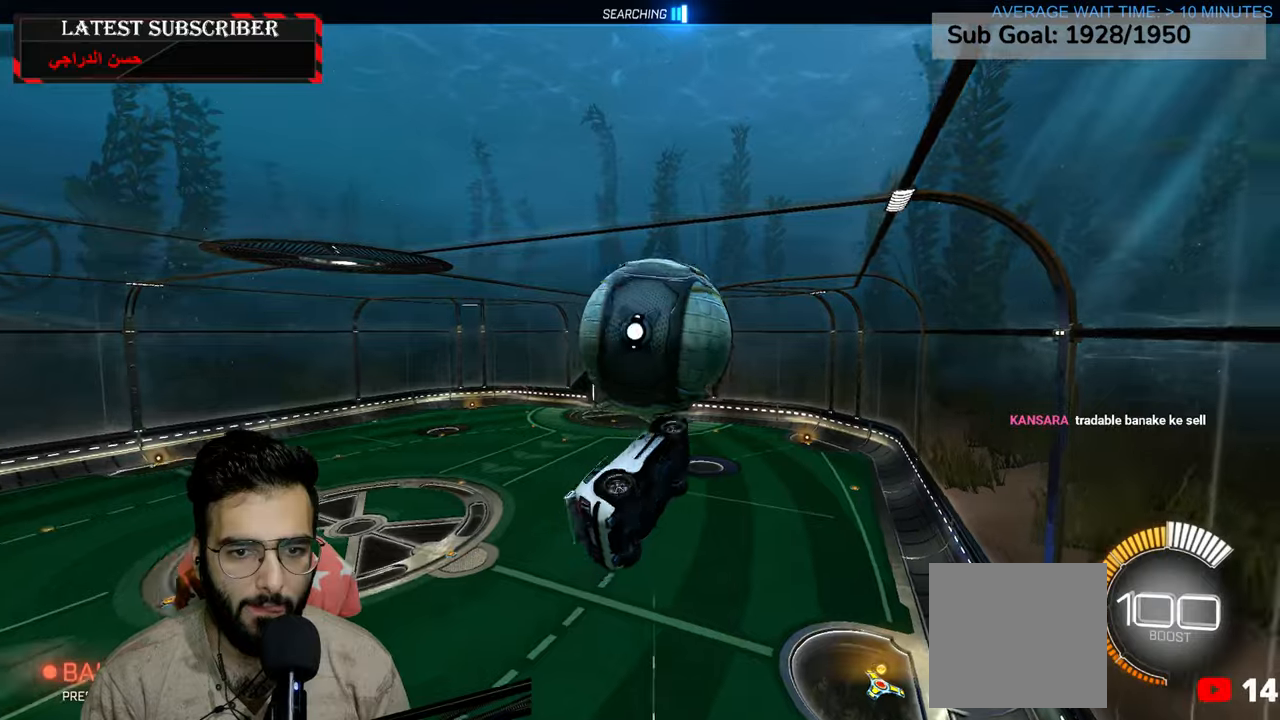
{"dt_ms": 500, "buttons": ["L2", "R1", "R2"], "left_stick": "left", "right_stick": "center", "events": [[17, "R2", "down"], [184, "R2", "up"], [250, "R2", "down"], [434, "left_stick", "left"]]}
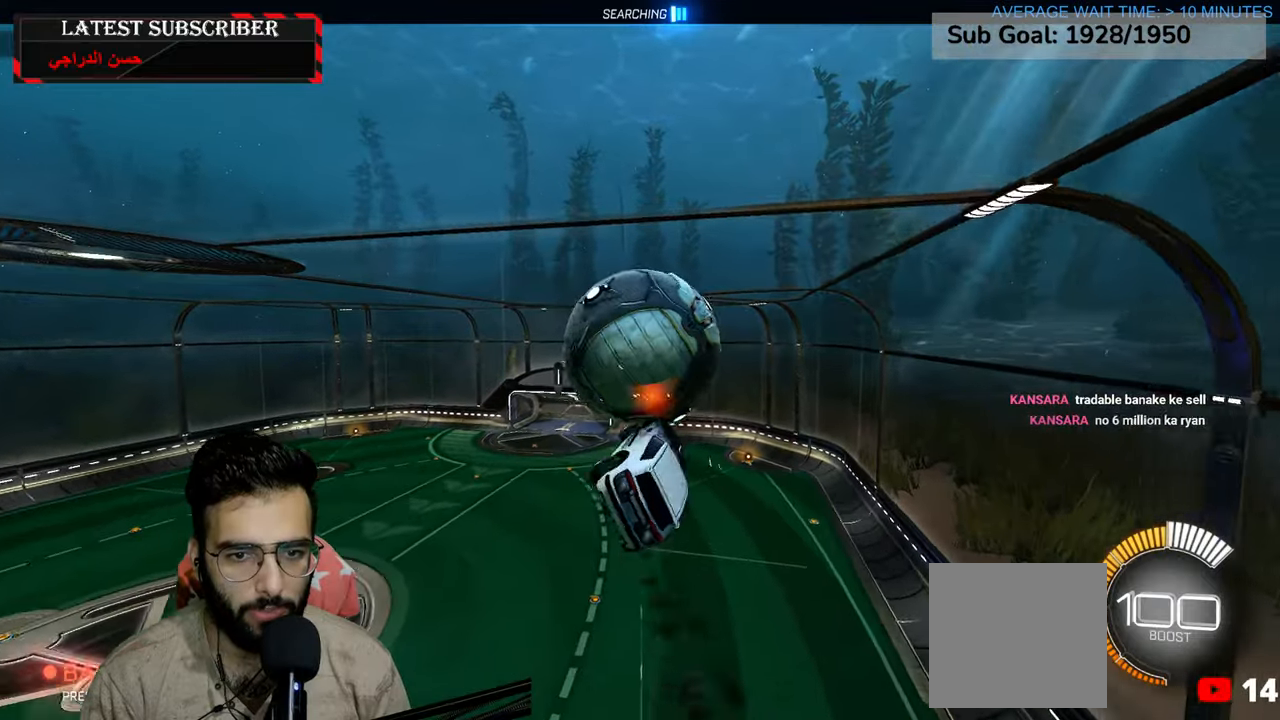
{"dt_ms": 500, "buttons": ["L2", "R1"], "left_stick": "center", "right_stick": "center", "events": [[67, "R2", "up"], [167, "left_stick", "up"], [317, "left_stick", "center"]]}
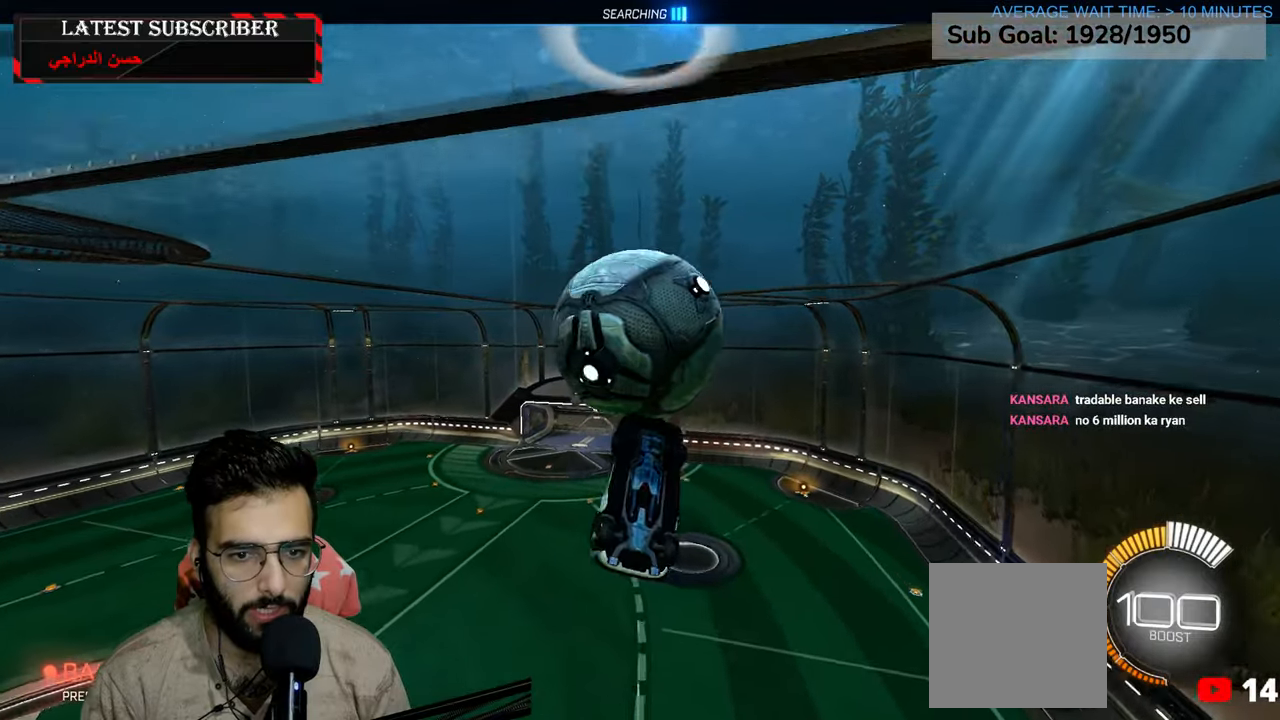
{"dt_ms": 500, "buttons": ["L2", "R1", "R2"], "left_stick": "center", "right_stick": "center", "events": [[50, "left_stick", "down"], [167, "R2", "down"], [434, "left_stick", "center"]]}
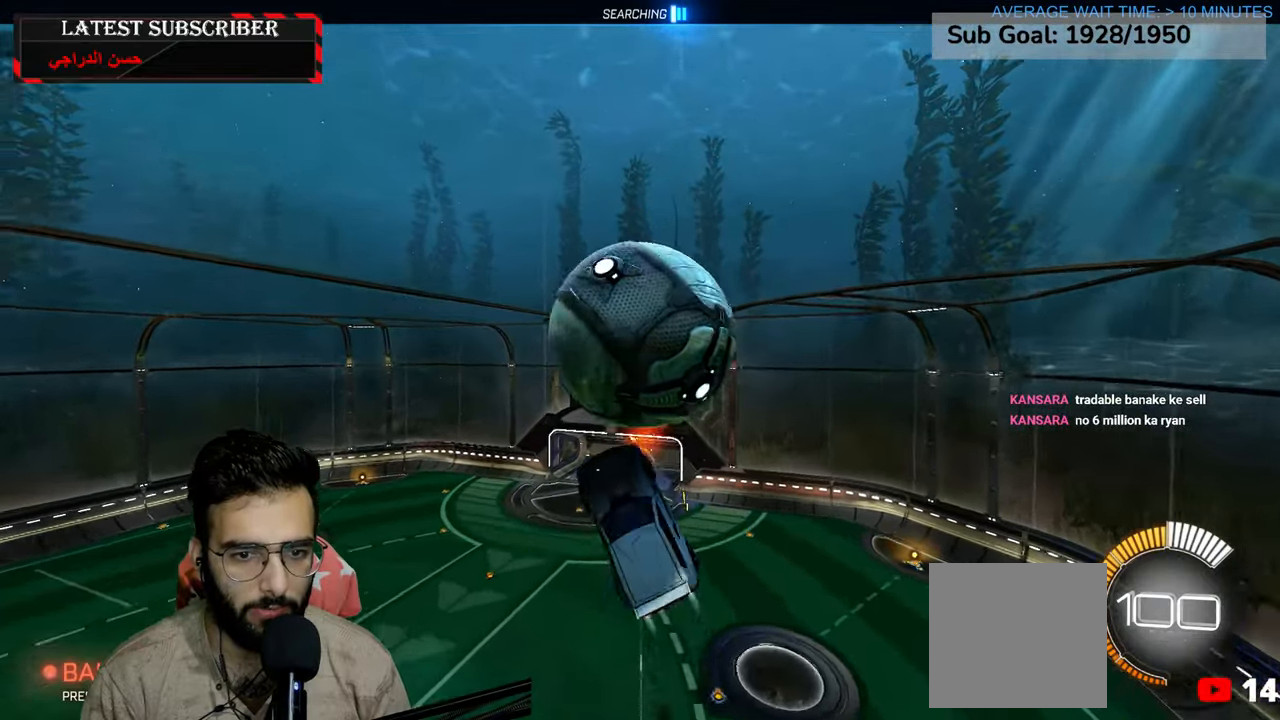
{"dt_ms": 500, "buttons": ["L2", "R1", "R2"], "left_stick": "up-left", "right_stick": "center", "events": [[167, "left_stick", "down"], [200, "R2", "up"], [317, "left_stick", "down-left"], [417, "R2", "down"], [467, "left_stick", "up-left"]]}
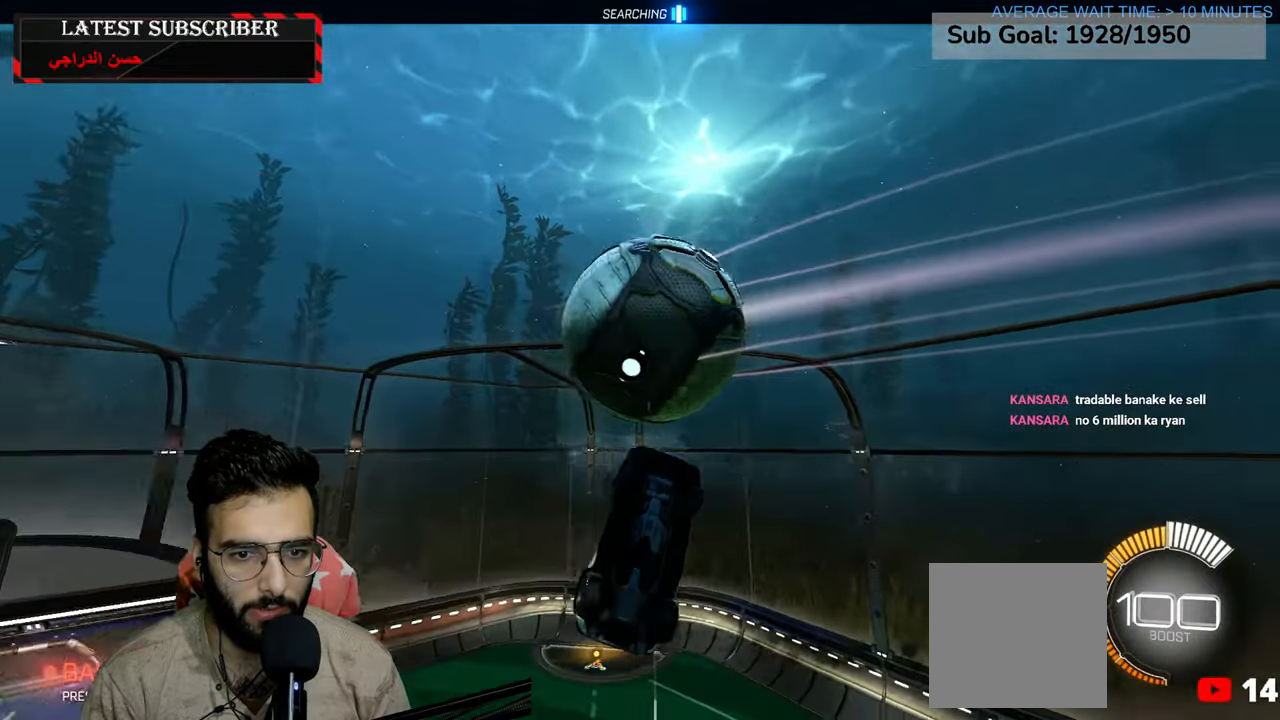
{"dt_ms": 500, "buttons": ["L2", "R1"], "left_stick": "center", "right_stick": "center", "events": [[150, "left_stick", "up-right"], [350, "left_stick", "down-right"], [367, "R2", "up"], [467, "left_stick", "center"]]}
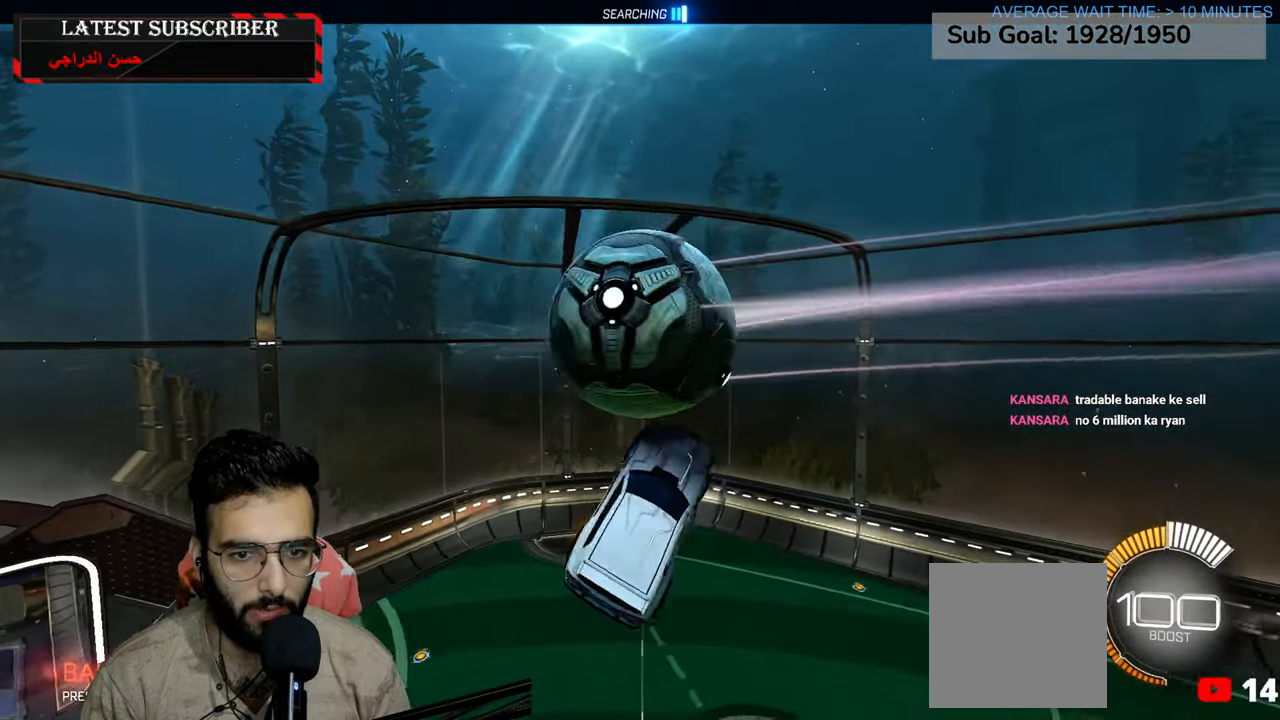
{"dt_ms": 500, "buttons": ["R1"], "left_stick": "center", "right_stick": "center", "events": [[117, "left_stick", "up"], [134, "R2", "down"], [250, "R2", "up"], [250, "left_stick", "center"], [467, "L2", "up"]]}
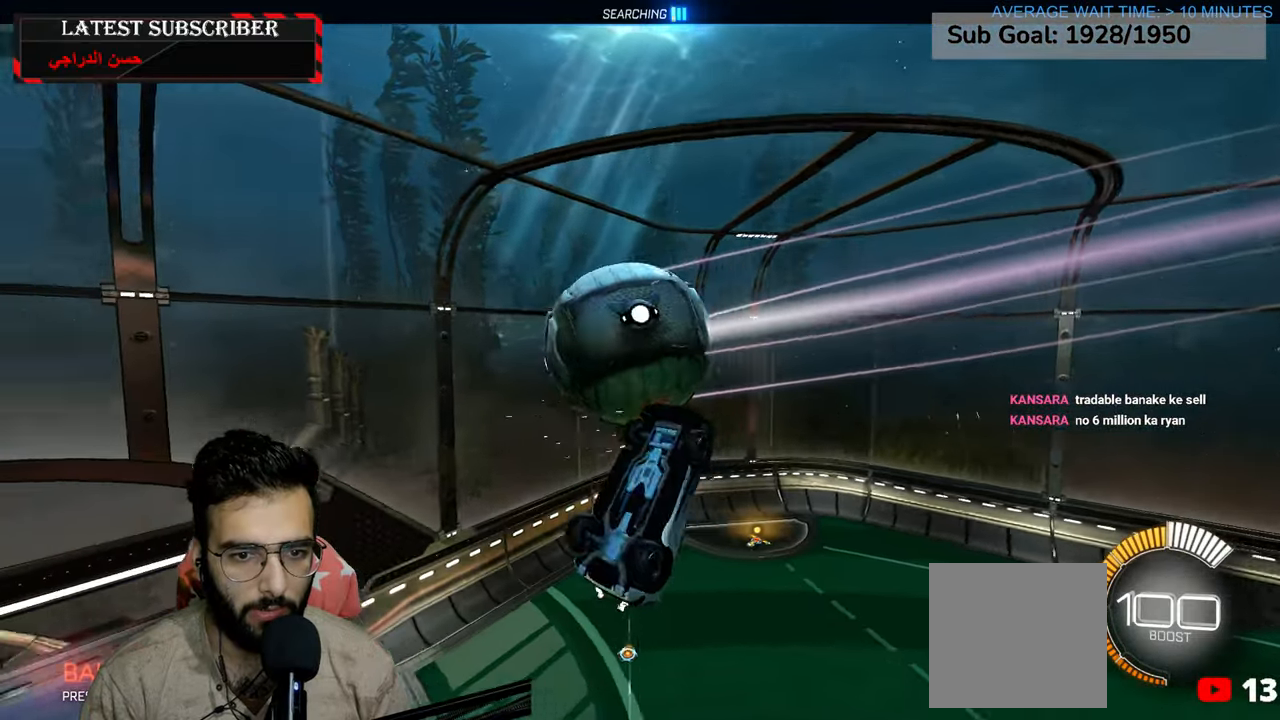
{"dt_ms": 500, "buttons": ["X", "R1", "R2"], "left_stick": "center", "right_stick": "center", "events": [[134, "R2", "down"], [350, "X", "down"]]}
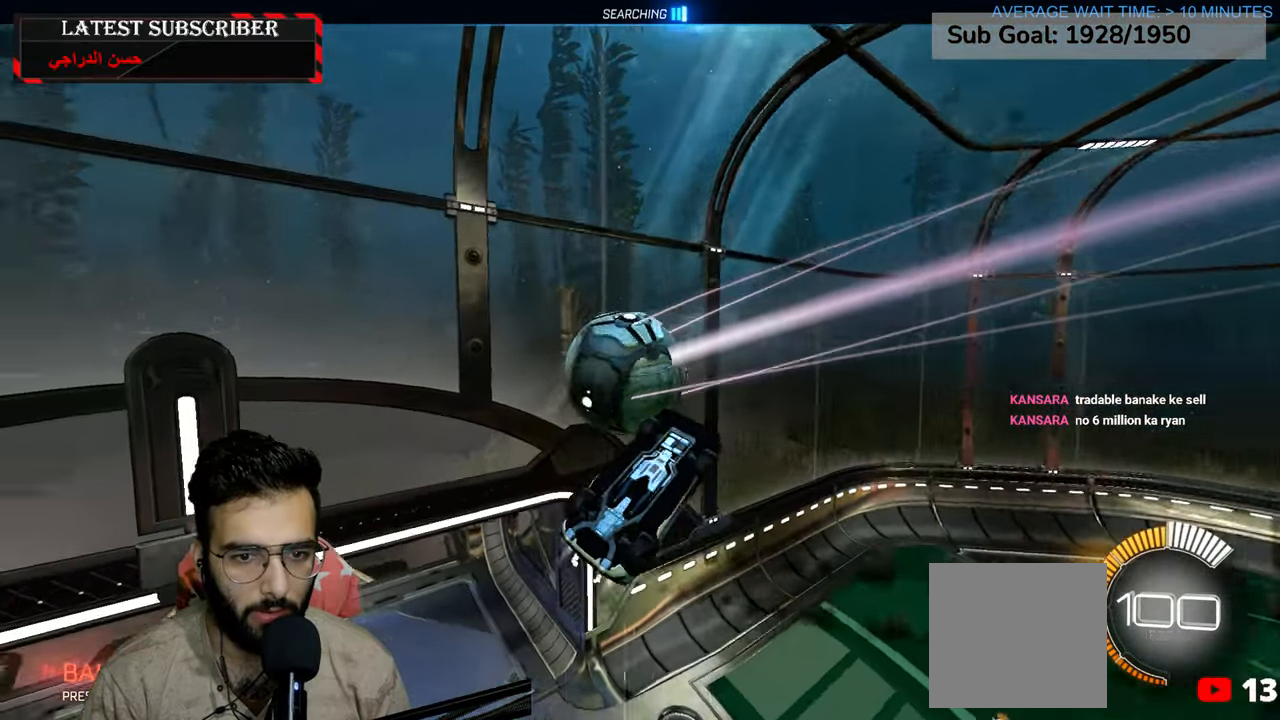
{"dt_ms": 500, "buttons": [], "left_stick": "up", "right_stick": "center", "events": [[434, "R1", "up"], [434, "X", "up"], [450, "R2", "up"], [467, "left_stick", "up"]]}
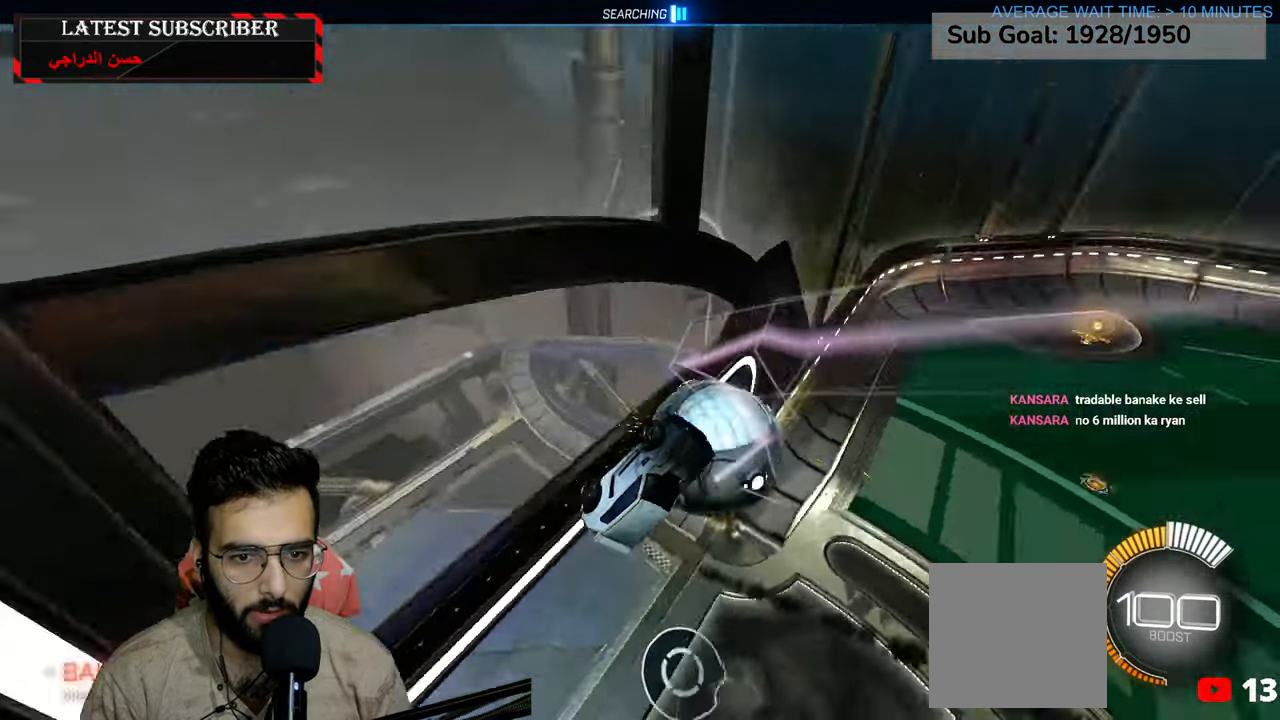
{"dt_ms": 500, "buttons": ["START"], "left_stick": "center", "right_stick": "center", "events": [[134, "left_stick", "center"], [450, "START", "down"]]}
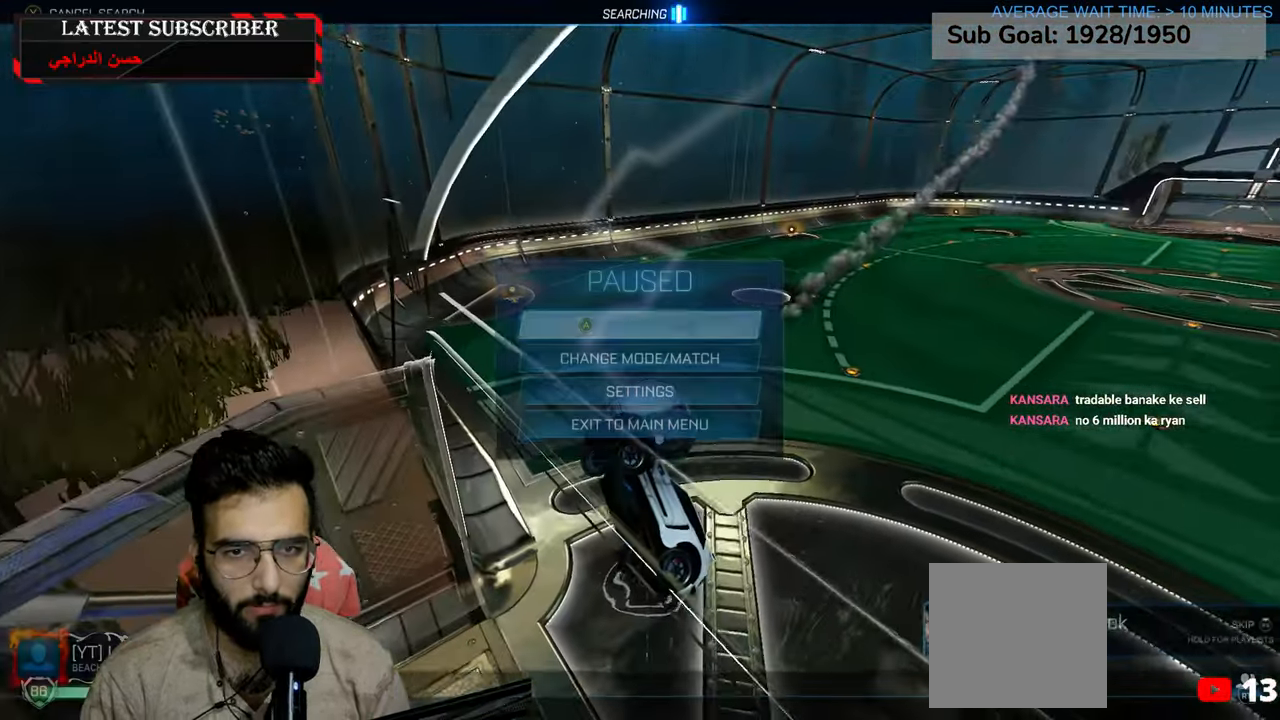
{"dt_ms": 500, "buttons": [], "left_stick": "center", "right_stick": "center"}